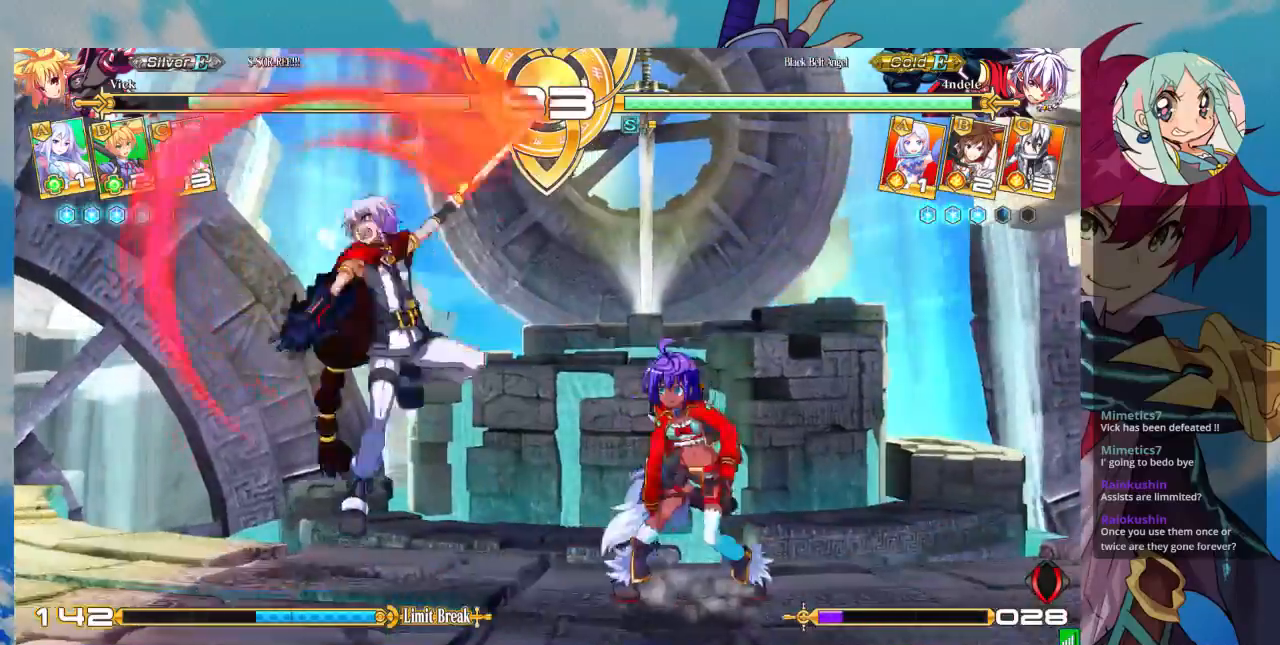
Gameplay with a controller (arcade stick); each line is a JSON object with the inputs held at the frame after it (dt_ms = milliseconds from this image to that frame). "events" lists button and stick changes between this image and that frame as [ms after this image, input, new state], when the widget could be followed in between. Not read: L3 R3.
{"dt_ms": 500, "buttons": [], "left_stick": "left", "events": [[67, "left_stick", "up-right"], [300, "left_stick", "left"], [367, "left_stick", "center"], [433, "left_stick", "left"]]}
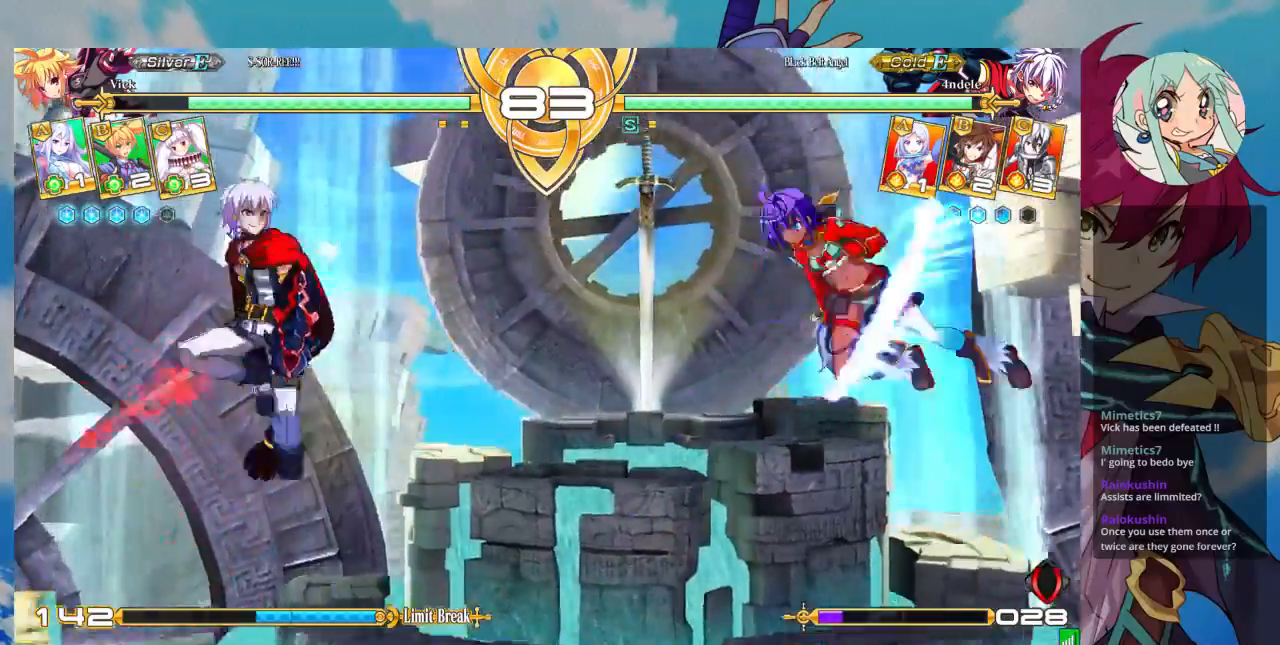
{"dt_ms": 500, "buttons": [], "left_stick": "center", "events": [[33, "left_stick", "center"], [133, "TRIANGLE", "down"], [267, "TRIANGLE", "up"], [367, "R1", "down"], [433, "R1", "up"]]}
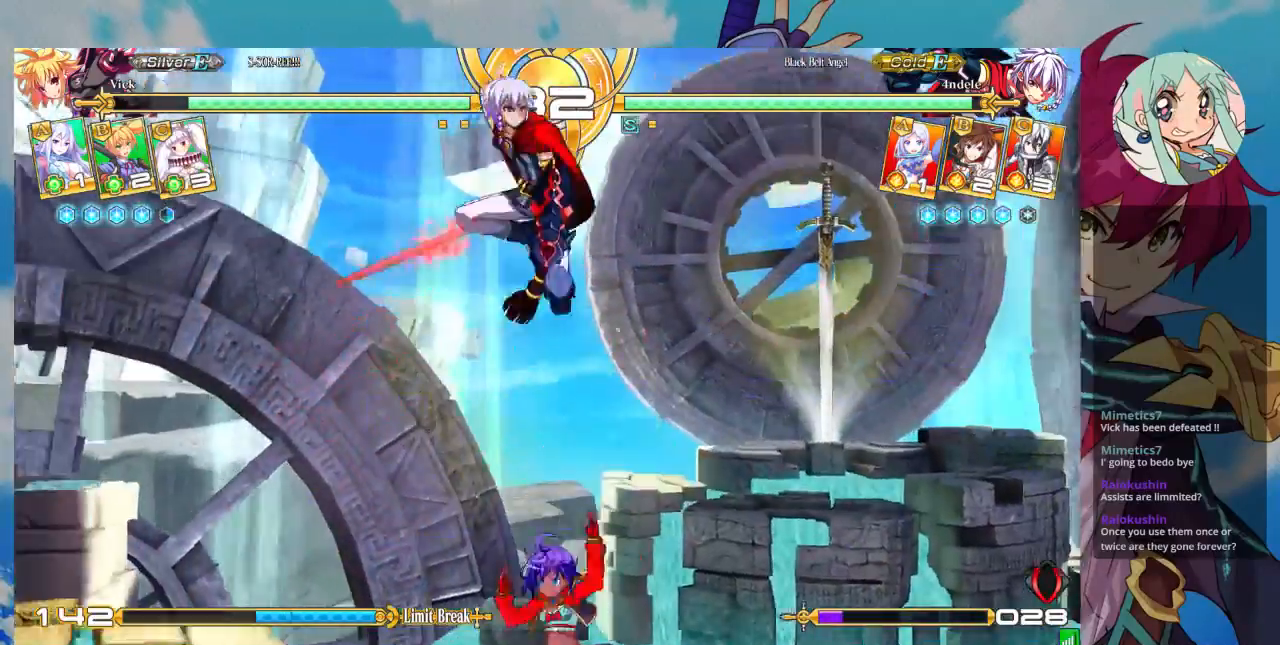
{"dt_ms": 500, "buttons": ["SQUARE"], "left_stick": "down-left", "events": [[233, "left_stick", "up-left"], [400, "SQUARE", "down"], [433, "left_stick", "down-left"]]}
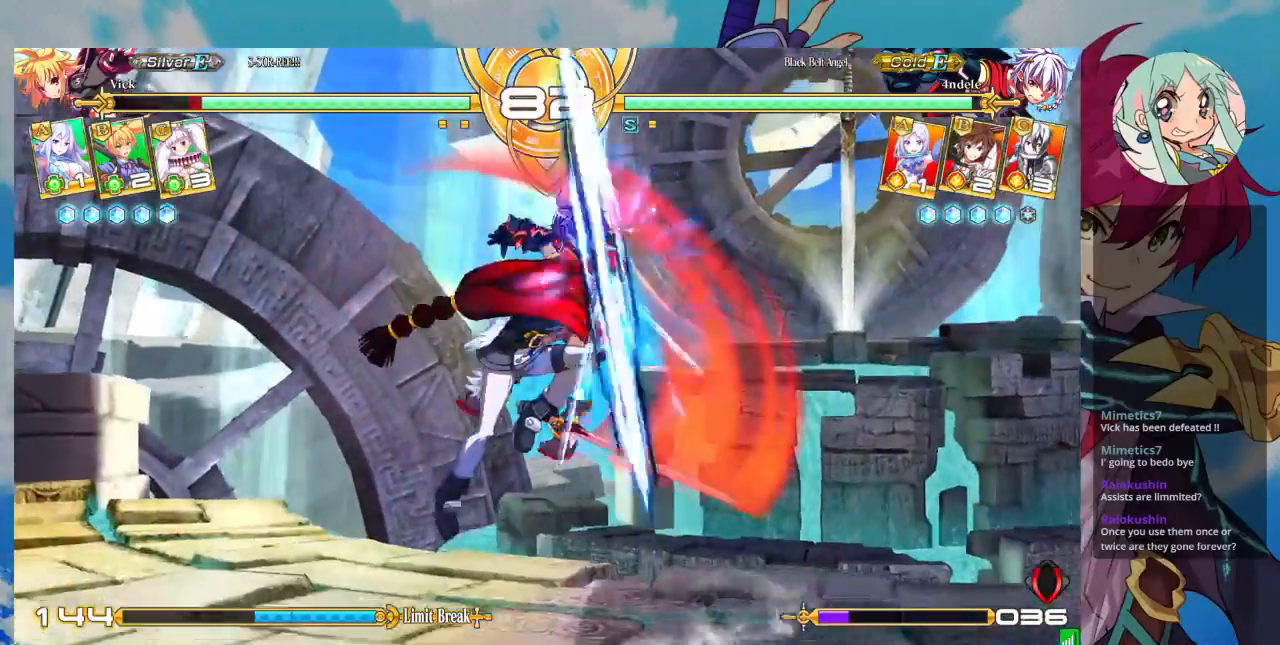
{"dt_ms": 500, "buttons": ["SQUARE"], "left_stick": "right", "events": [[67, "SQUARE", "up"], [267, "SQUARE", "down"], [367, "SQUARE", "up"], [400, "left_stick", "right"], [500, "SQUARE", "down"]]}
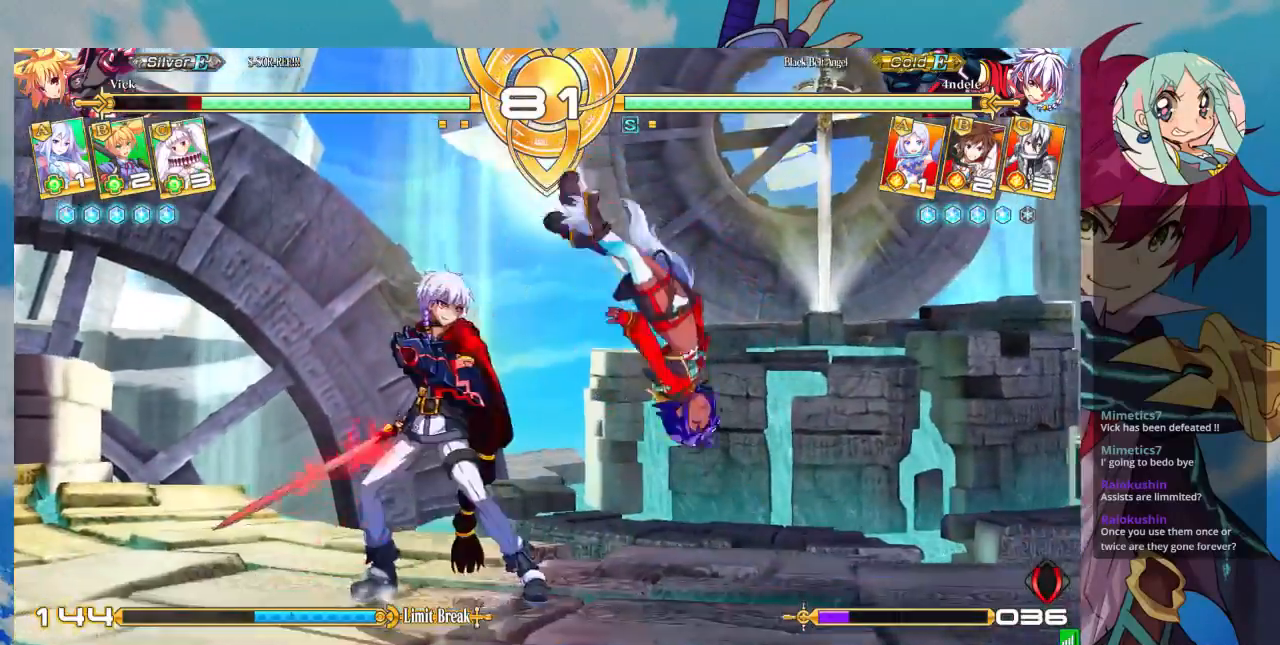
{"dt_ms": 500, "buttons": [], "left_stick": "up-right", "events": [[67, "left_stick", "down-right"], [100, "SQUARE", "up"], [433, "left_stick", "up-right"]]}
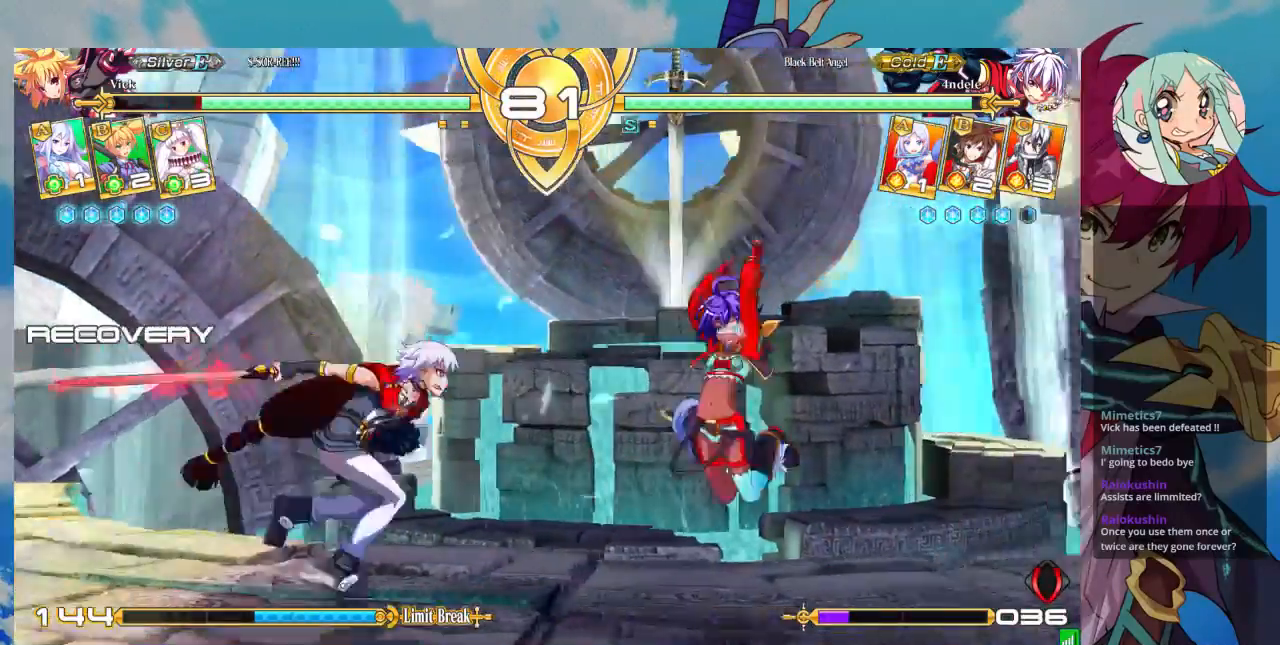
{"dt_ms": 500, "buttons": ["TRIANGLE"], "left_stick": "center", "events": [[367, "left_stick", "center"], [500, "TRIANGLE", "down"]]}
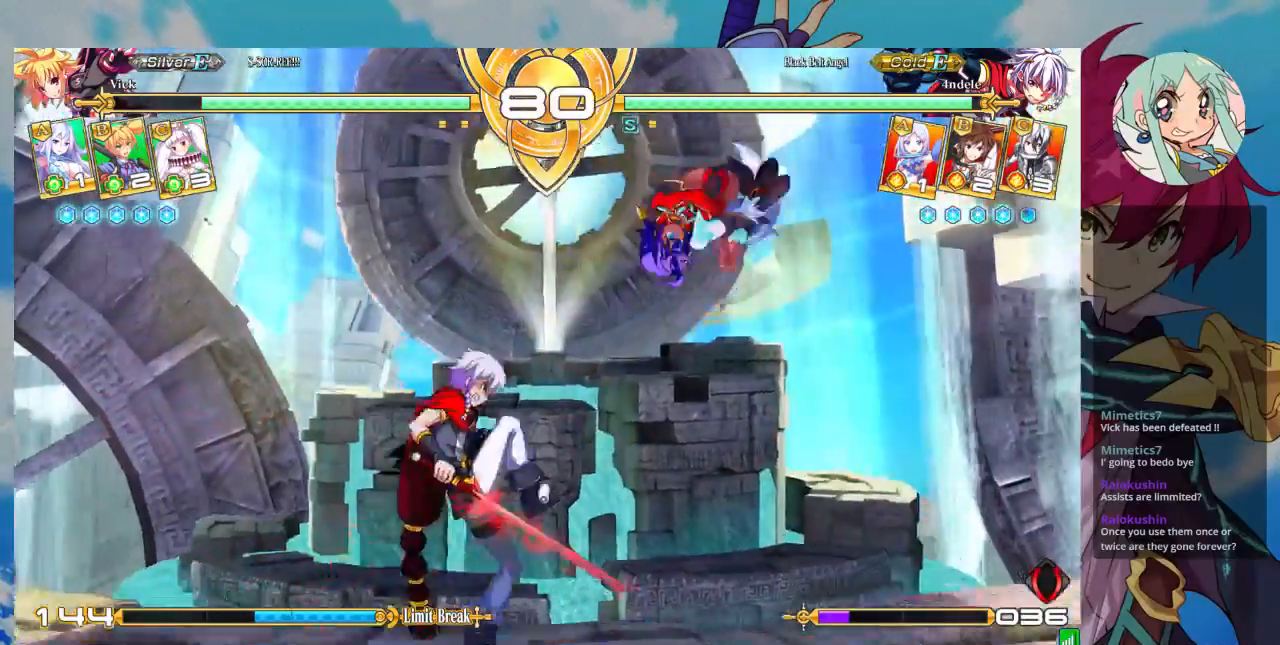
{"dt_ms": 1000, "buttons": [], "left_stick": "right"}
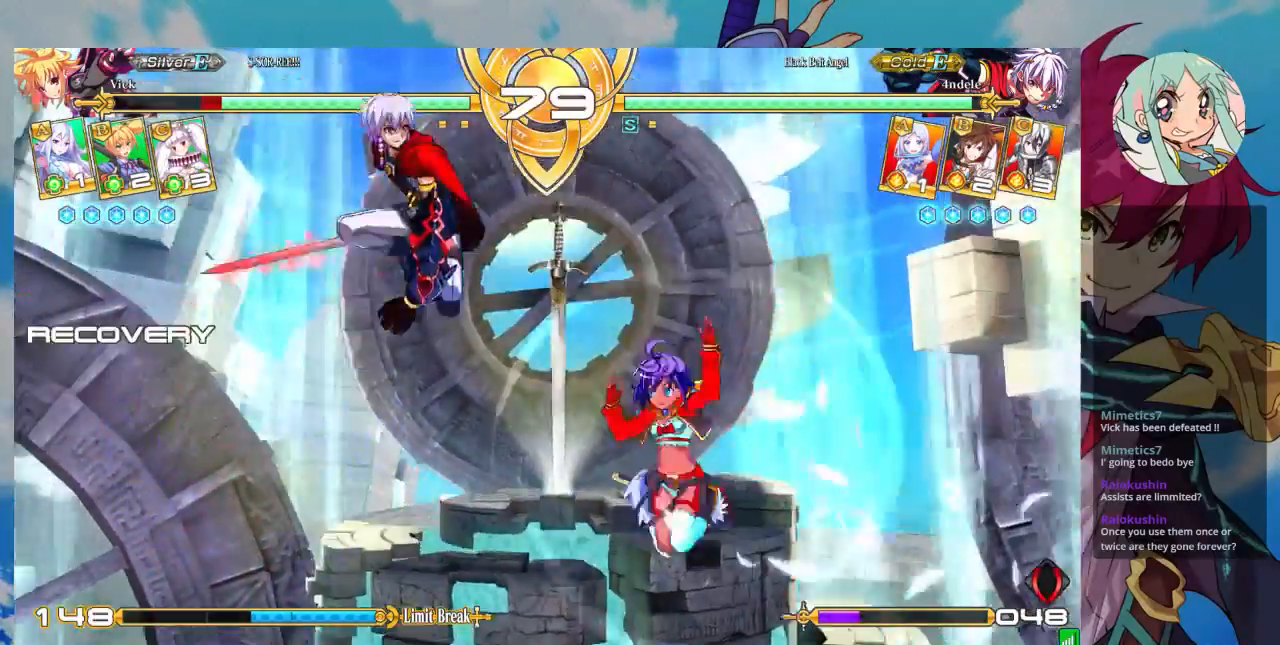
{"dt_ms": 500, "buttons": [], "left_stick": "down-left", "events": [[367, "SQUARE", "down"], [433, "left_stick", "down-left"], [500, "SQUARE", "up"]]}
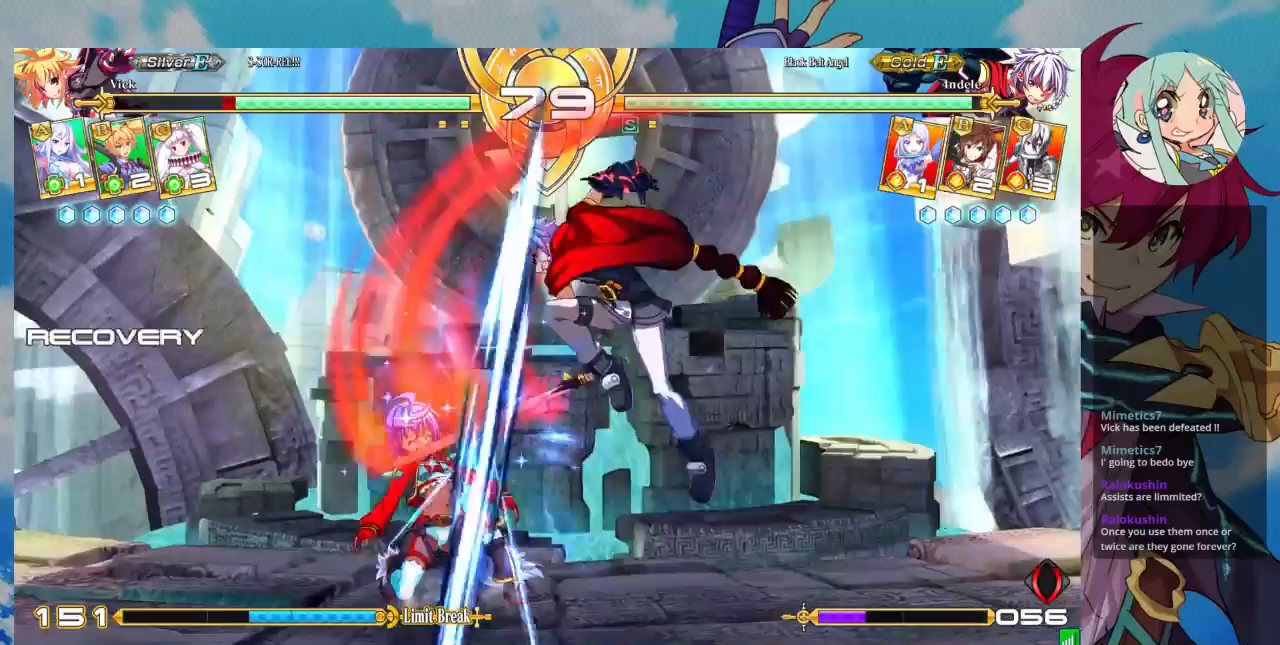
{"dt_ms": 500, "buttons": [], "left_stick": "down-left", "events": [[33, "TRIANGLE", "down"], [167, "TRIANGLE", "up"]]}
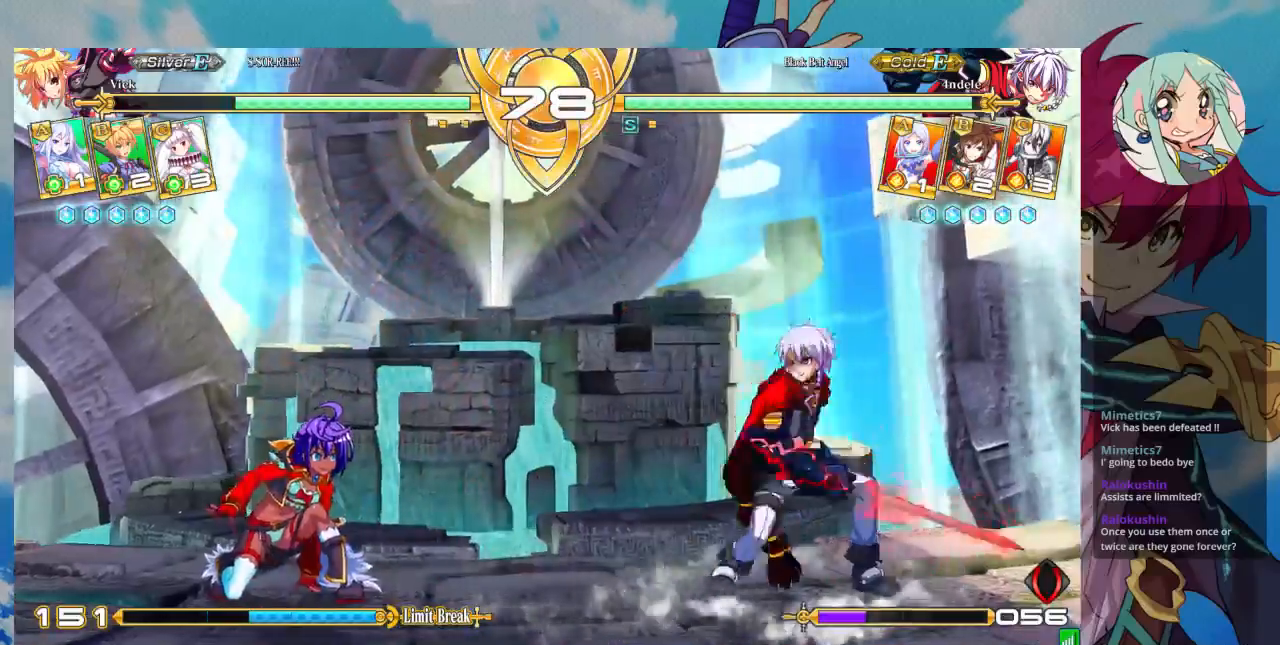
{"dt_ms": 500, "buttons": [], "left_stick": "left", "events": [[233, "left_stick", "up-left"], [400, "left_stick", "center"], [467, "left_stick", "left"]]}
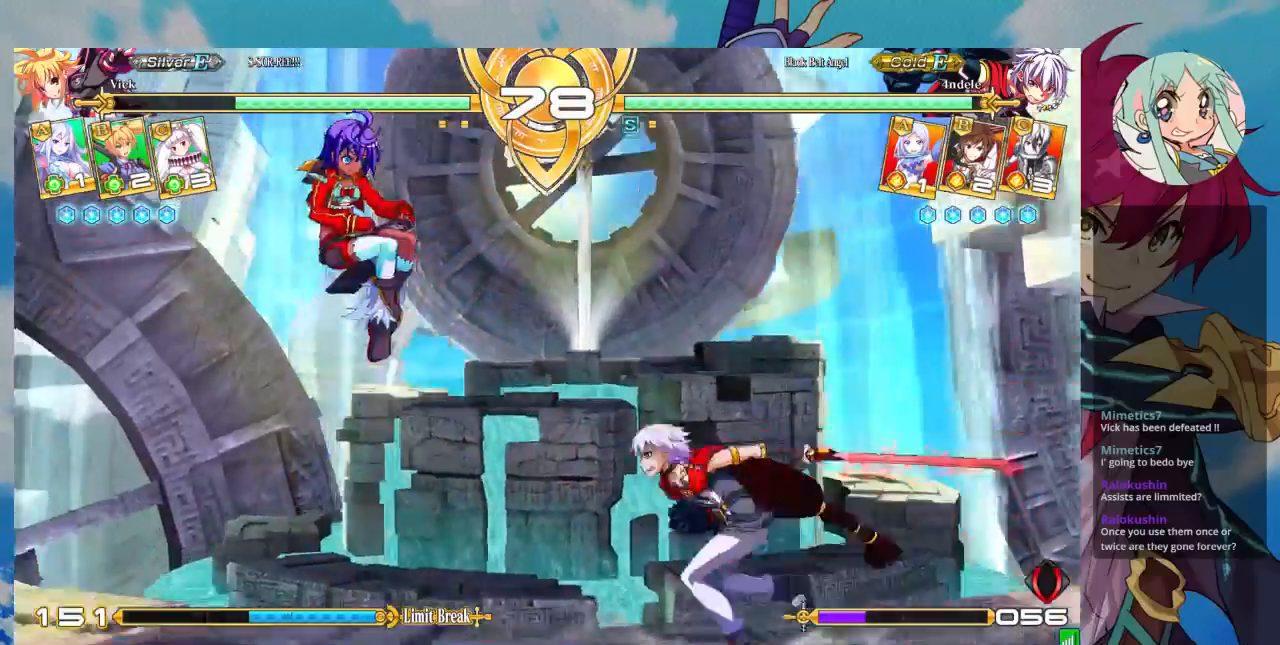
{"dt_ms": 500, "buttons": [], "left_stick": "center", "events": [[233, "left_stick", "center"], [300, "R1", "down"], [400, "R1", "up"]]}
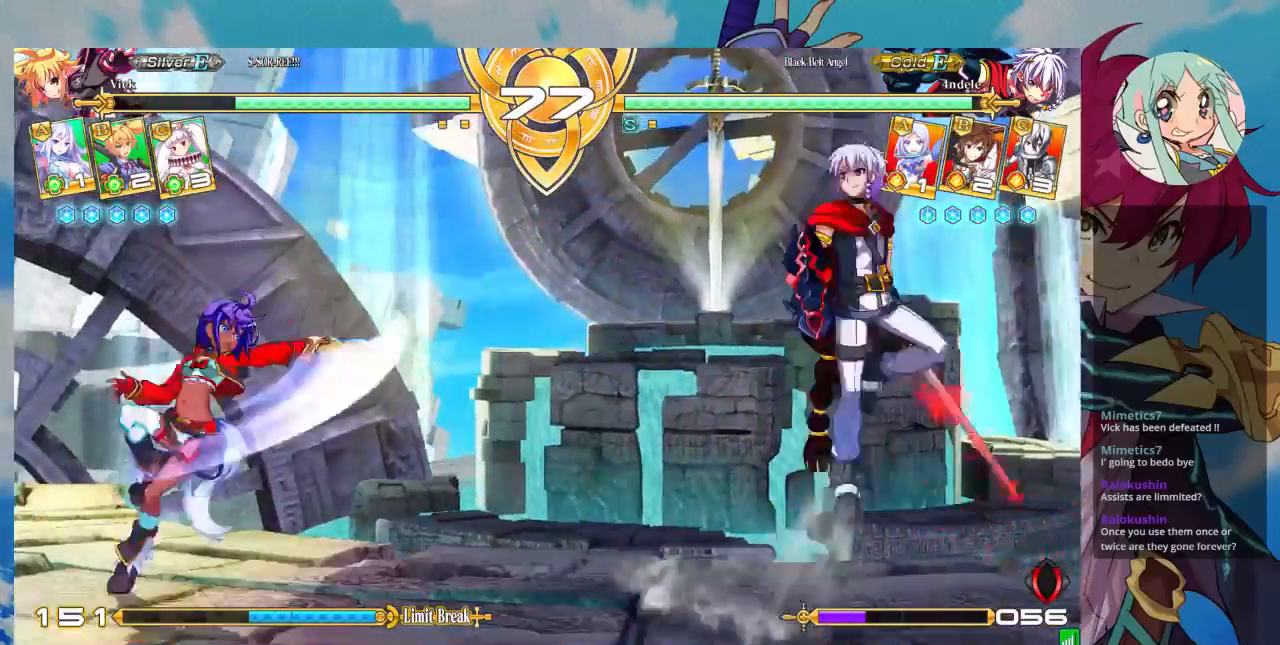
{"dt_ms": 500, "buttons": [], "left_stick": "right", "events": [[33, "left_stick", "right"], [100, "left_stick", "center"], [167, "left_stick", "right"]]}
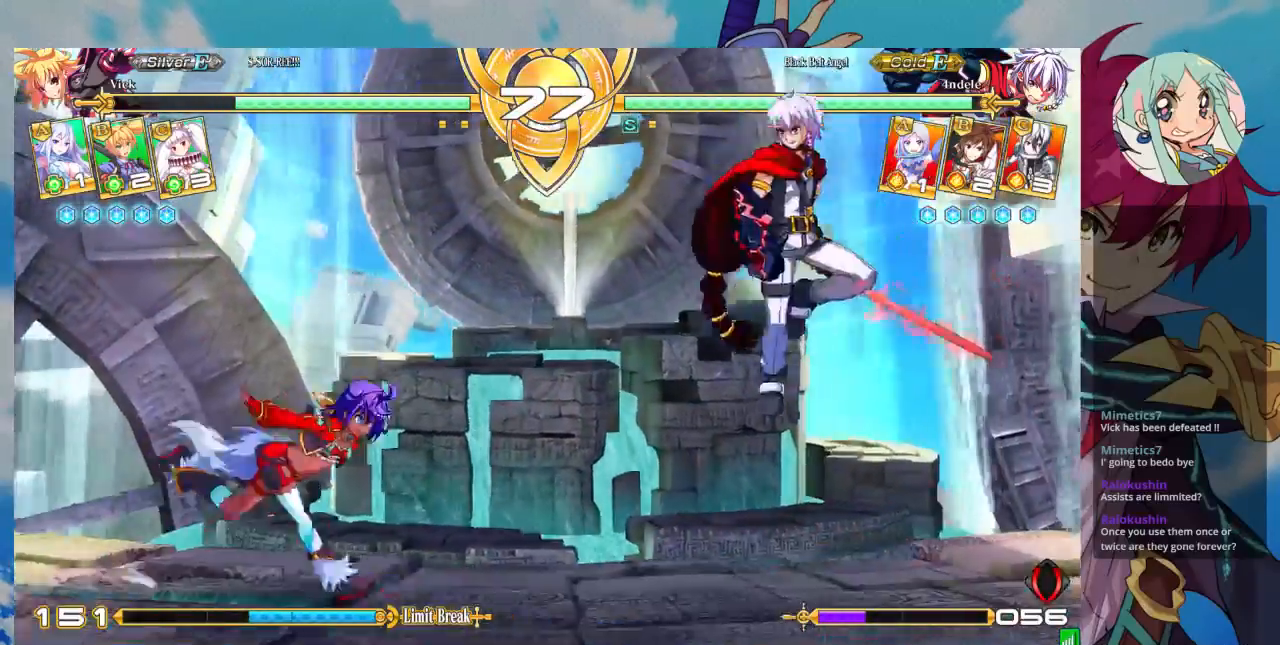
{"dt_ms": 500, "buttons": [], "left_stick": "down", "events": [[200, "SQUARE", "down"], [200, "left_stick", "down"], [267, "left_stick", "down-left"], [333, "SQUARE", "up"], [400, "left_stick", "down"]]}
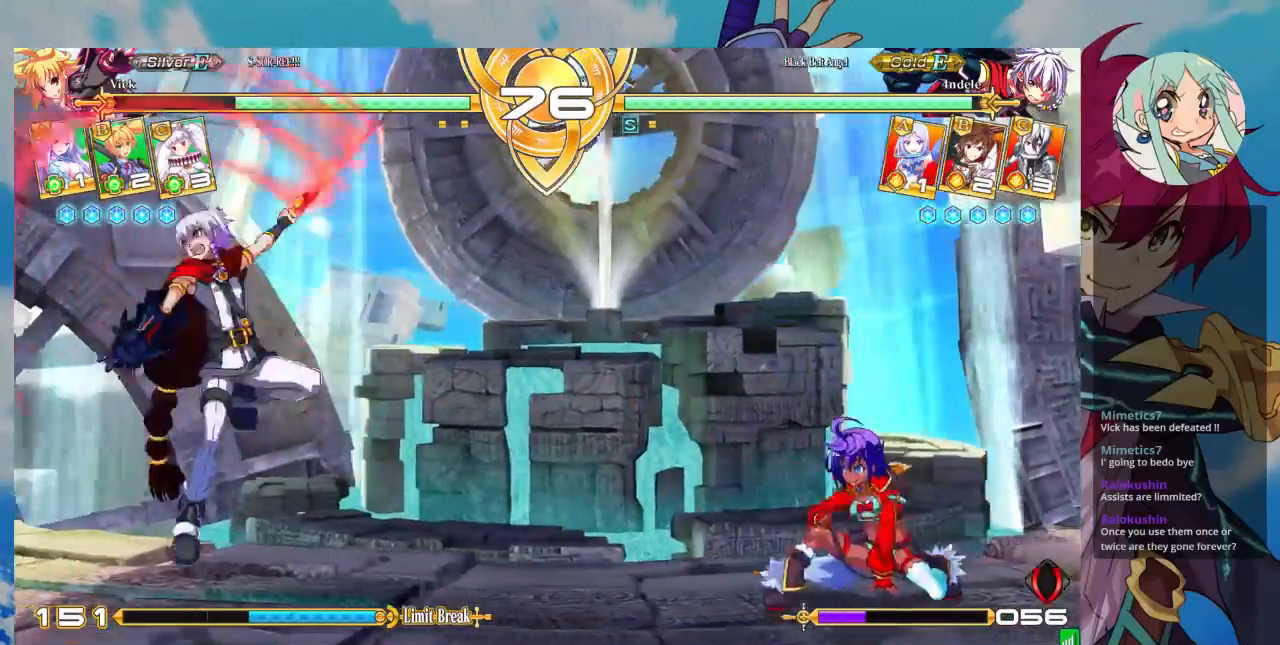
{"dt_ms": 500, "buttons": ["R1"], "left_stick": "center", "events": [[67, "left_stick", "up-left"], [233, "left_stick", "center"], [433, "R1", "down"]]}
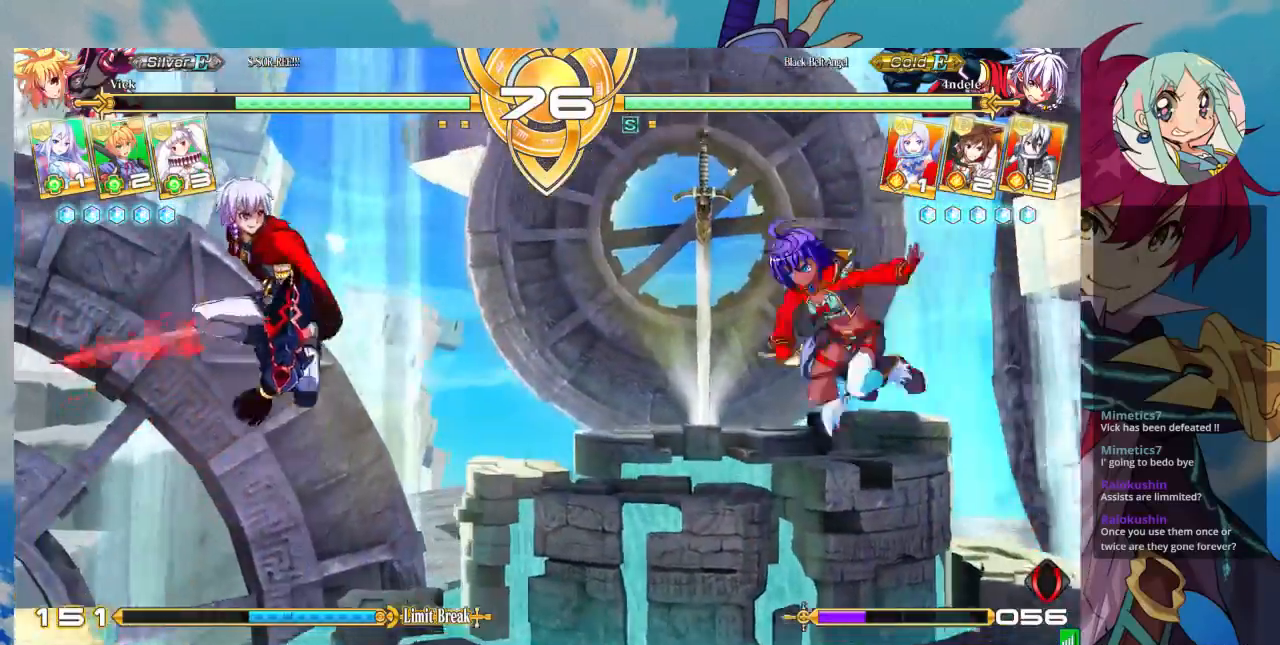
{"dt_ms": 500, "buttons": [], "left_stick": "up-right", "events": [[100, "R1", "up"], [233, "left_stick", "right"], [300, "left_stick", "up-right"]]}
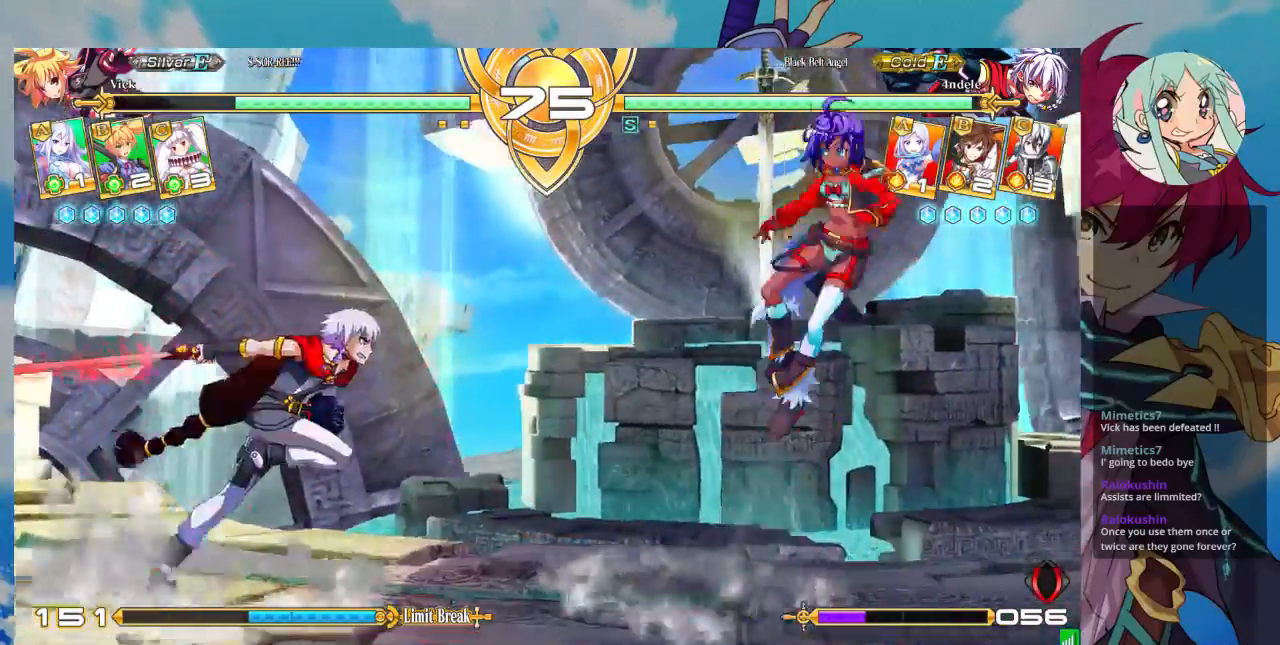
{"dt_ms": 500, "buttons": [], "left_stick": "right", "events": [[133, "left_stick", "center"], [233, "left_stick", "right"]]}
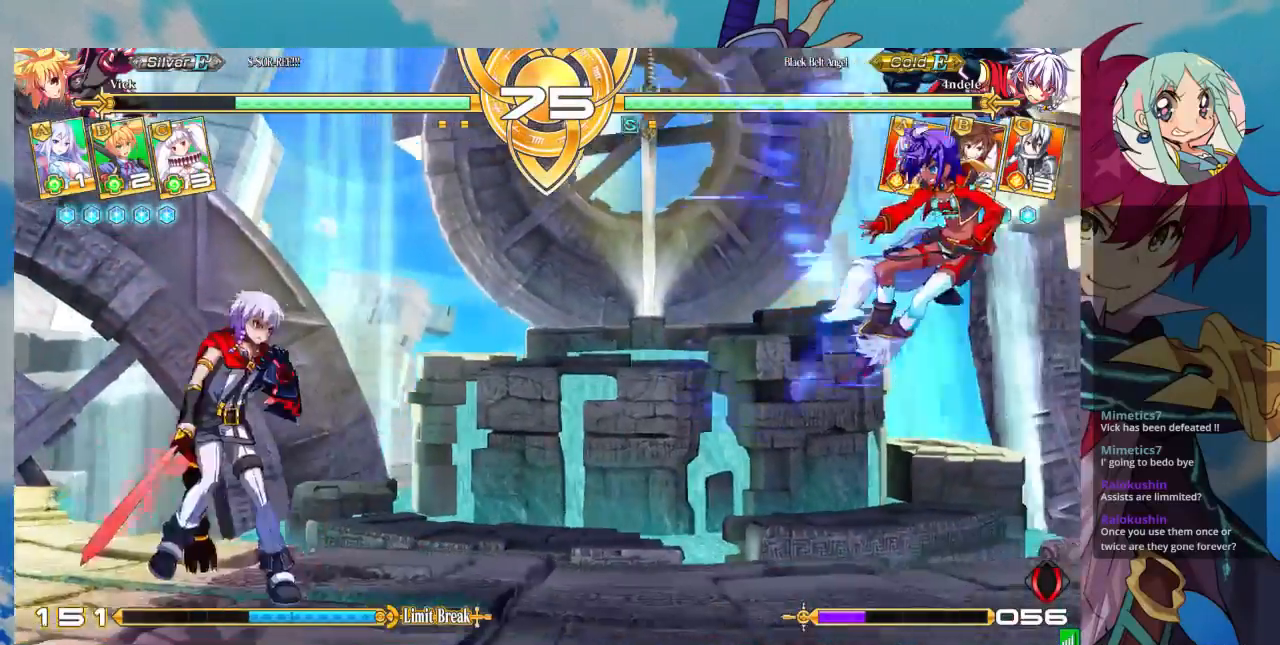
{"dt_ms": 500, "buttons": ["TRIANGLE"], "left_stick": "right", "events": [[67, "left_stick", "center"], [100, "SQUARE", "down"], [167, "SQUARE", "up"], [300, "left_stick", "down-left"], [433, "left_stick", "right"], [467, "TRIANGLE", "down"]]}
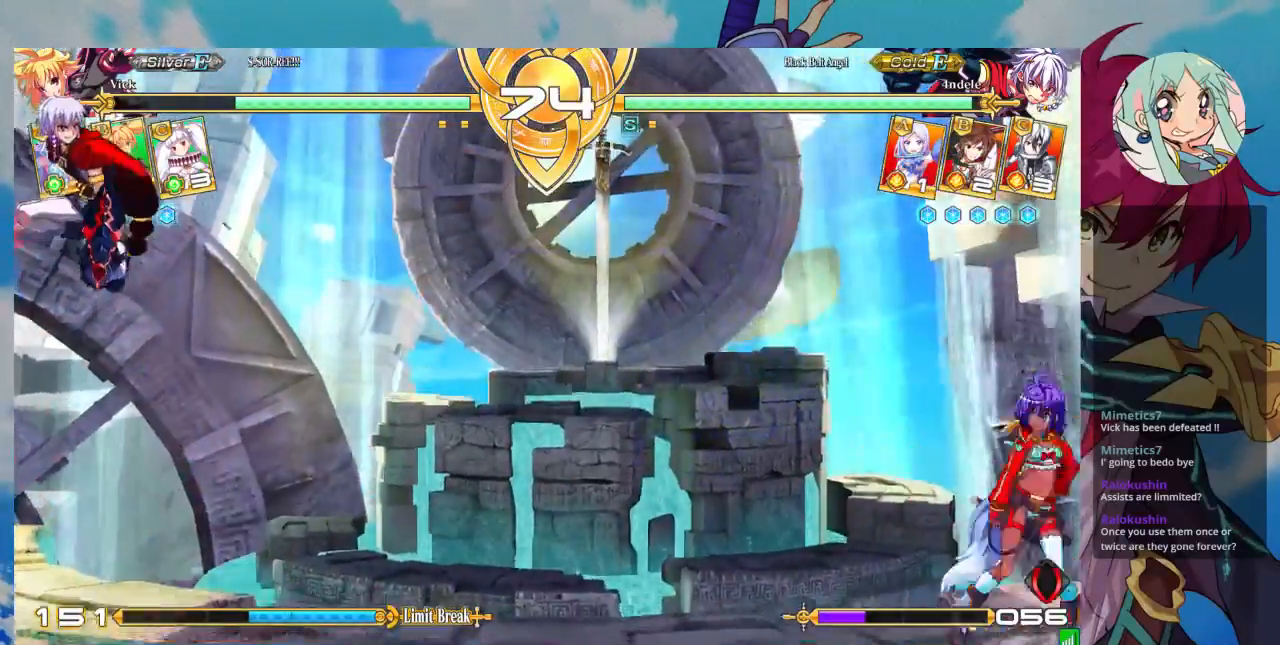
{"dt_ms": 500, "buttons": [], "left_stick": "center", "events": [[33, "TRIANGLE", "up"], [33, "left_stick", "center"]]}
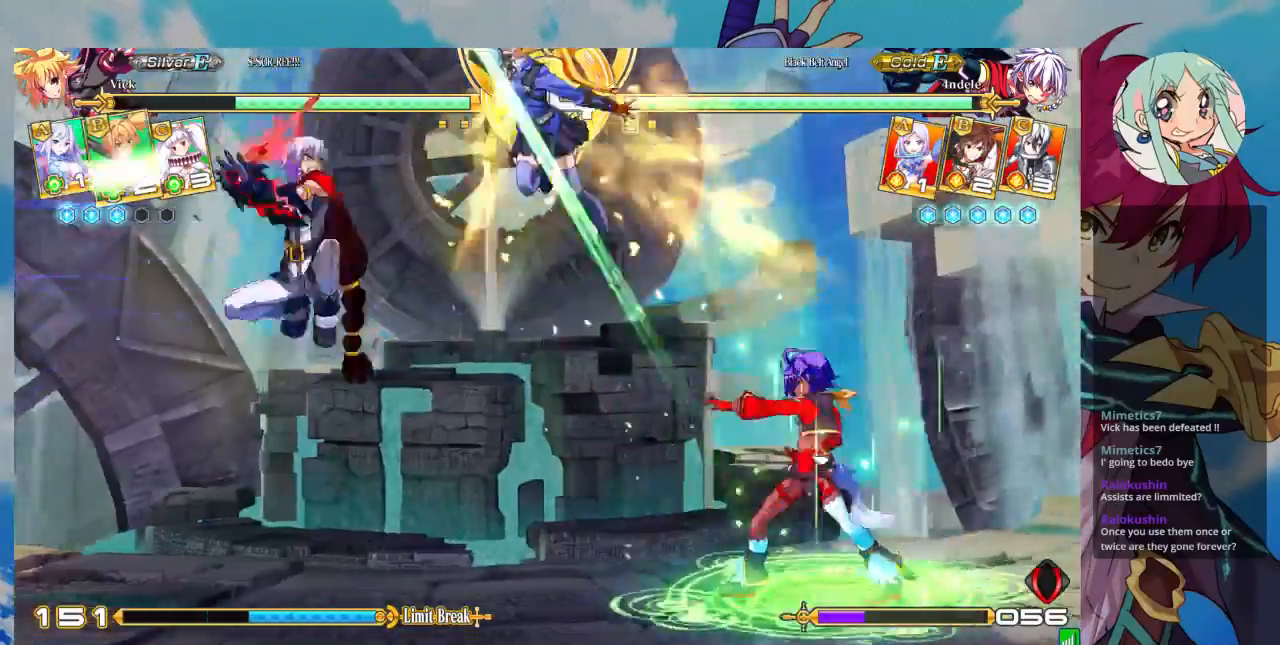
{"dt_ms": 500, "buttons": [], "left_stick": "left", "events": [[233, "left_stick", "left"], [300, "left_stick", "center"], [367, "left_stick", "left"]]}
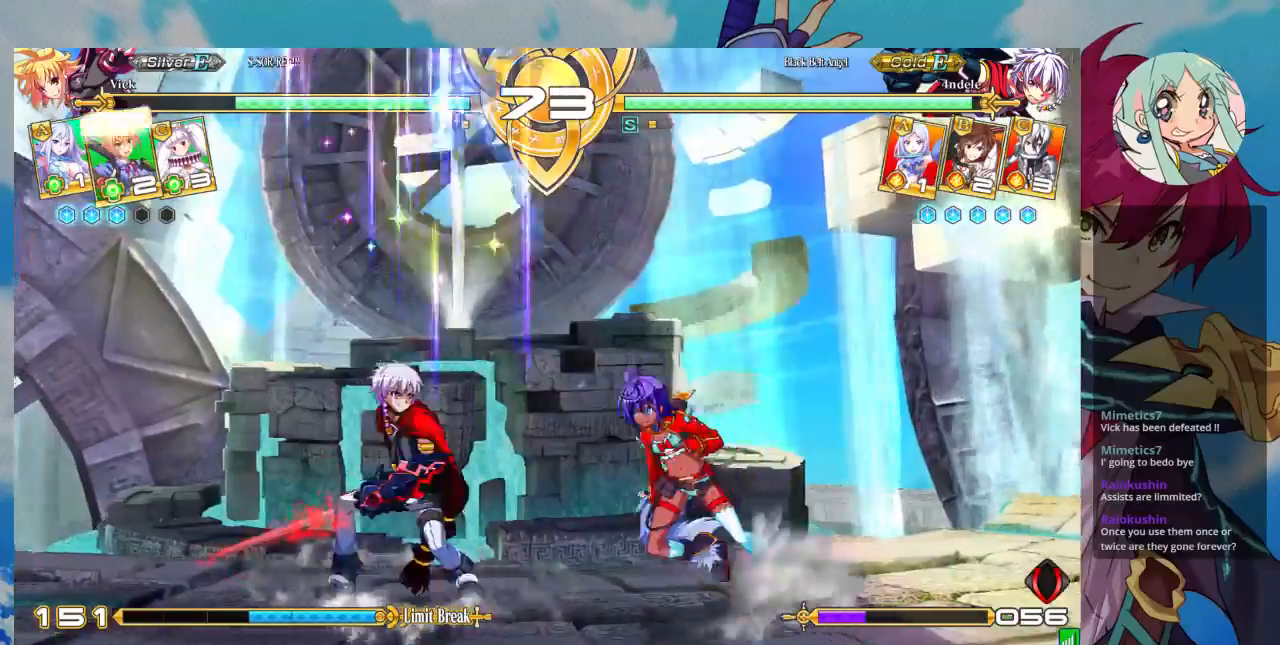
{"dt_ms": 1000, "buttons": [], "left_stick": "center"}
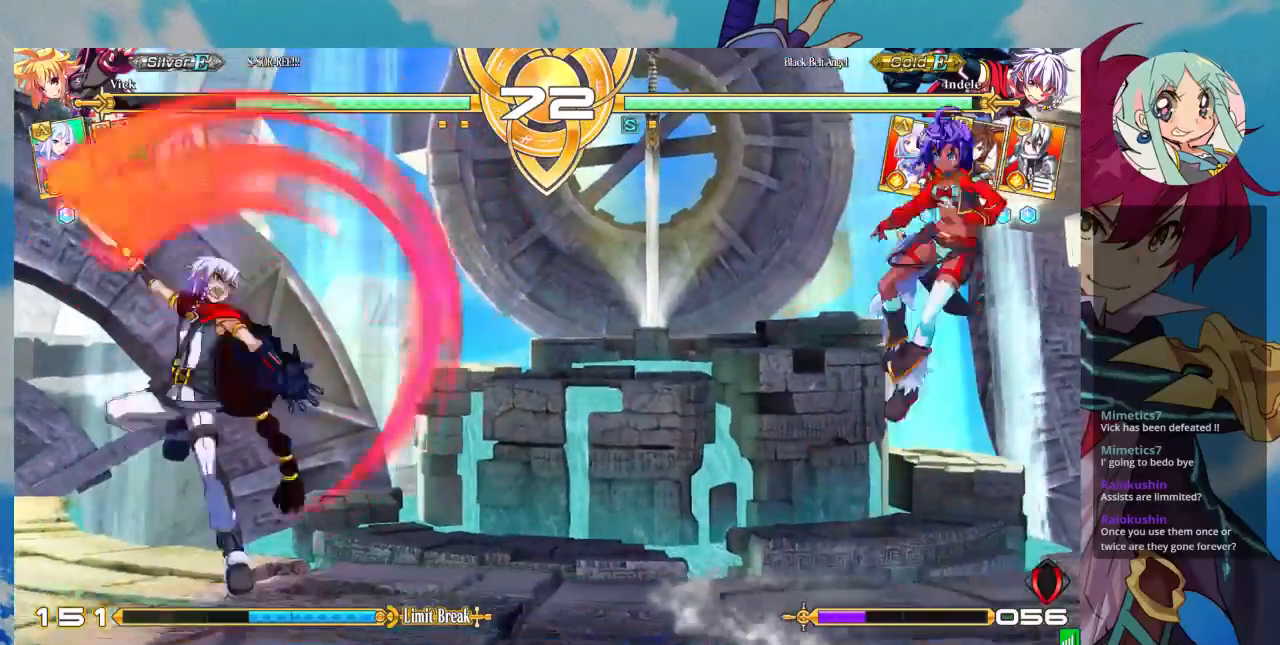
{"dt_ms": 500, "buttons": [], "left_stick": "center", "events": [[67, "left_stick", "left"], [233, "left_stick", "center"], [333, "R1", "down"], [467, "R1", "up"]]}
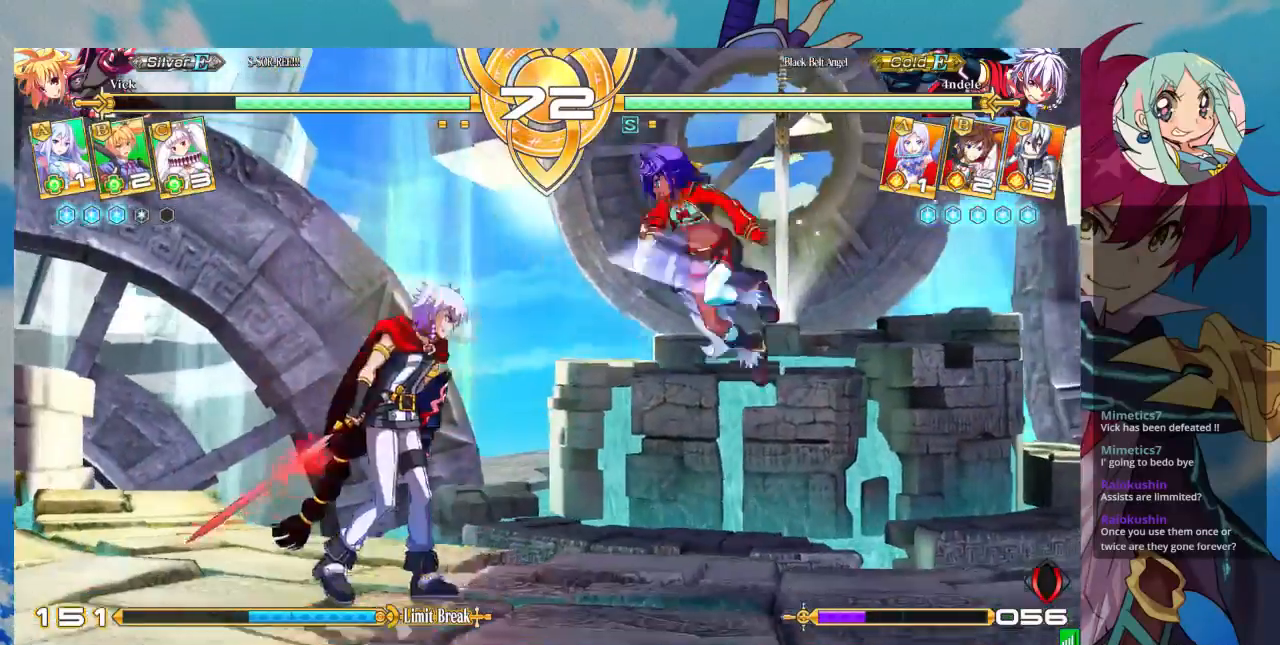
{"dt_ms": 500, "buttons": [], "left_stick": "left"}
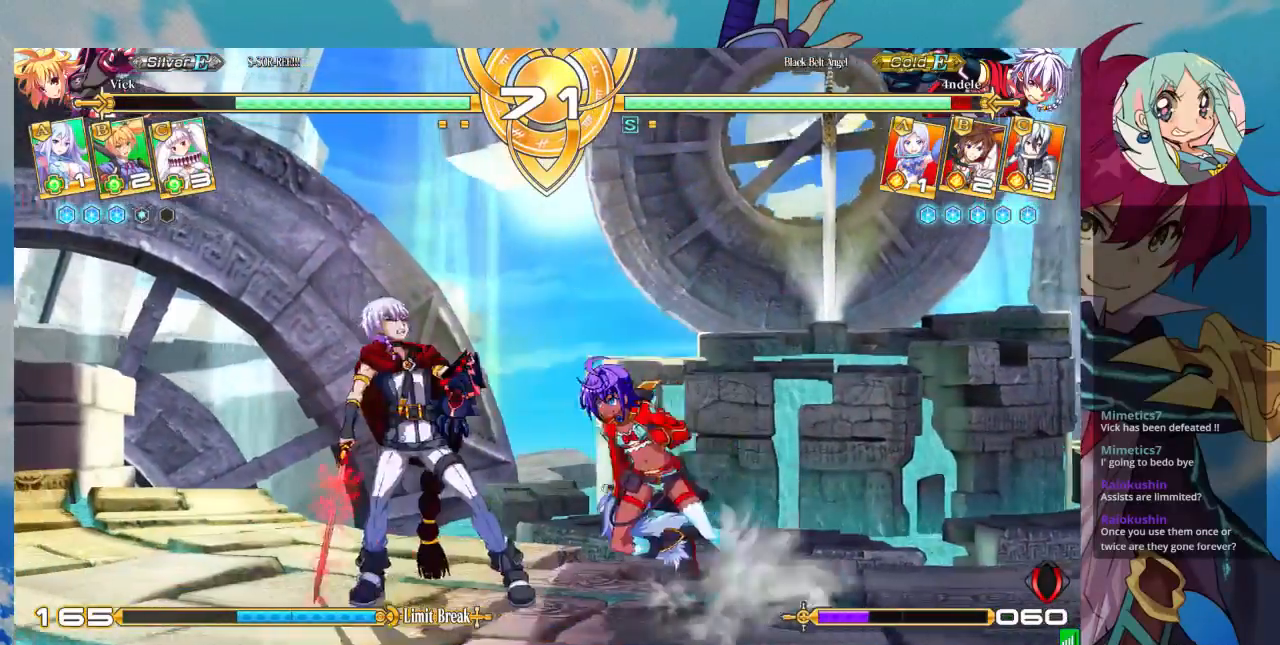
{"dt_ms": 500, "buttons": [], "left_stick": "center", "events": [[67, "SQUARE", "down"], [100, "left_stick", "down-right"], [200, "SQUARE", "up"], [200, "TRIANGLE", "down"], [333, "TRIANGLE", "up"], [400, "left_stick", "center"]]}
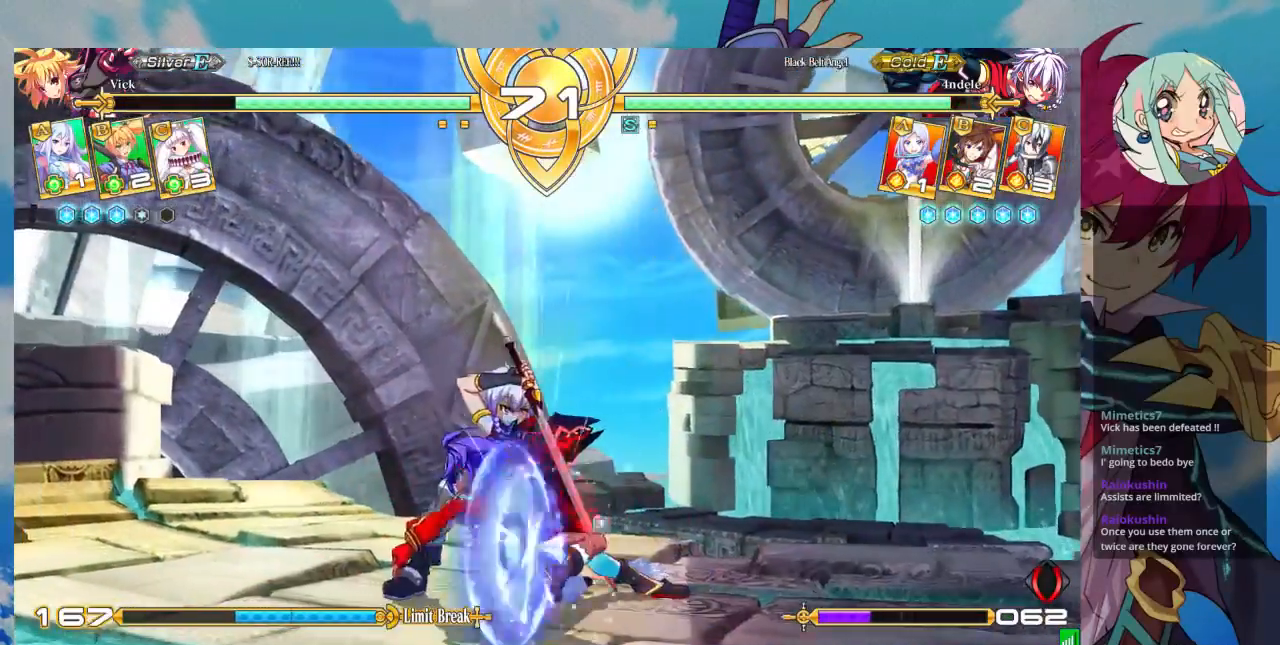
{"dt_ms": 500, "buttons": ["SQUARE"], "left_stick": "right", "events": [[100, "R1", "down"], [200, "R1", "up"], [333, "left_stick", "left"], [400, "left_stick", "down"], [467, "left_stick", "right"], [500, "SQUARE", "down"]]}
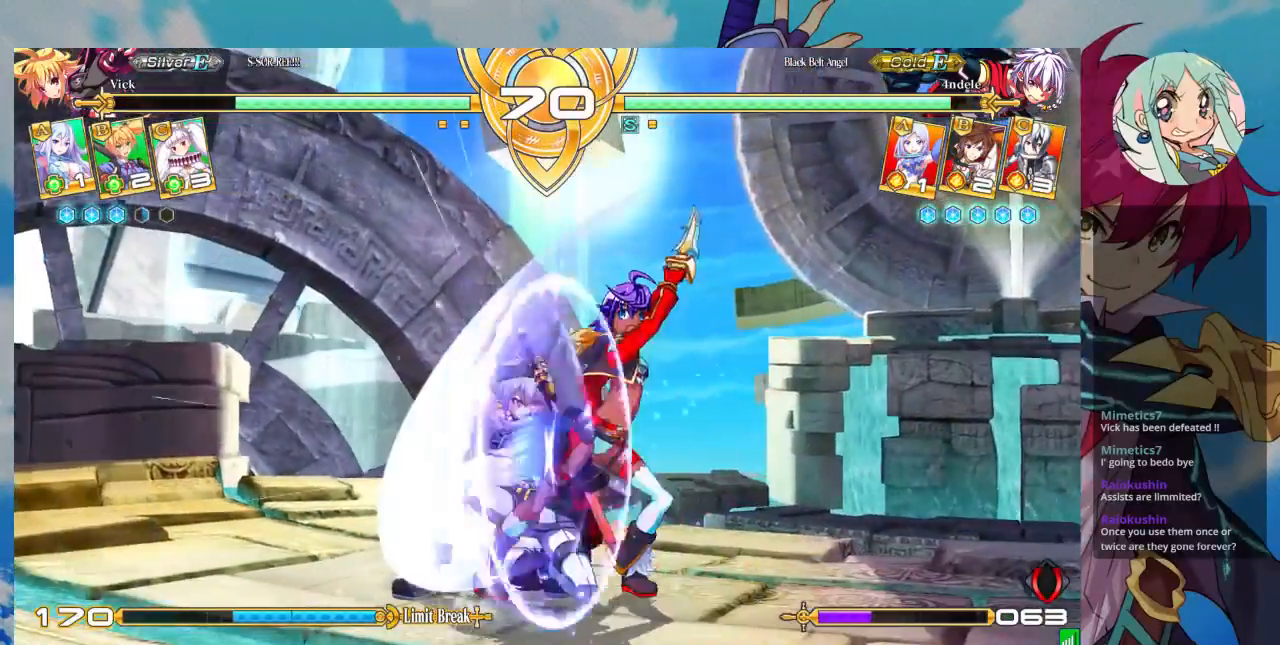
{"dt_ms": 500, "buttons": [], "left_stick": "center", "events": [[67, "SQUARE", "up"], [67, "left_stick", "center"]]}
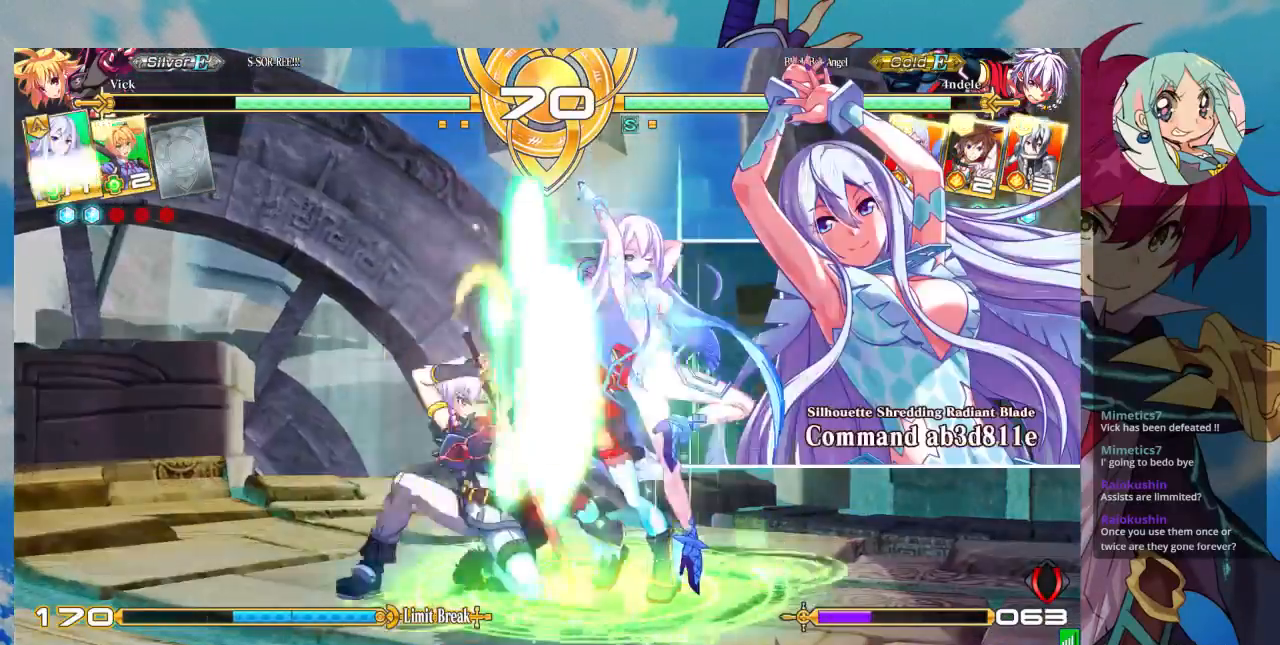
{"dt_ms": 500, "buttons": [], "left_stick": "left"}
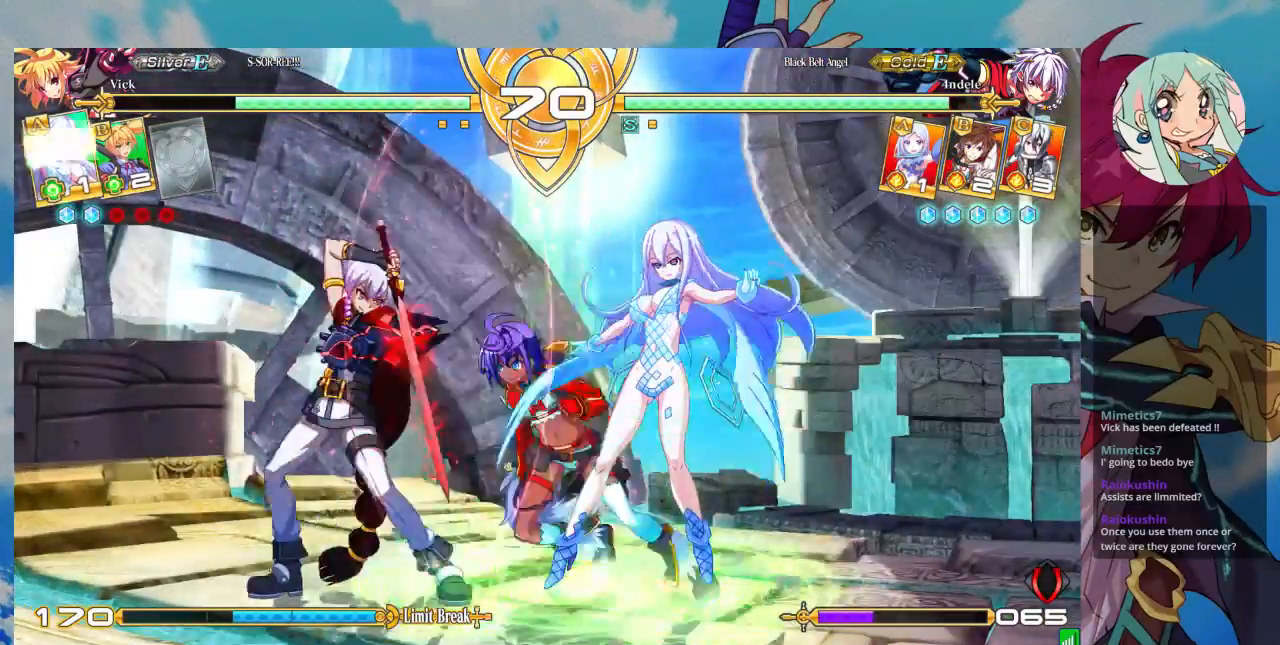
{"dt_ms": 500, "buttons": ["R1"], "left_stick": "center", "events": [[33, "SQUARE", "down"], [67, "left_stick", "down-right"], [167, "SQUARE", "up"], [167, "TRIANGLE", "down"], [267, "TRIANGLE", "up"], [300, "left_stick", "center"], [500, "R1", "down"]]}
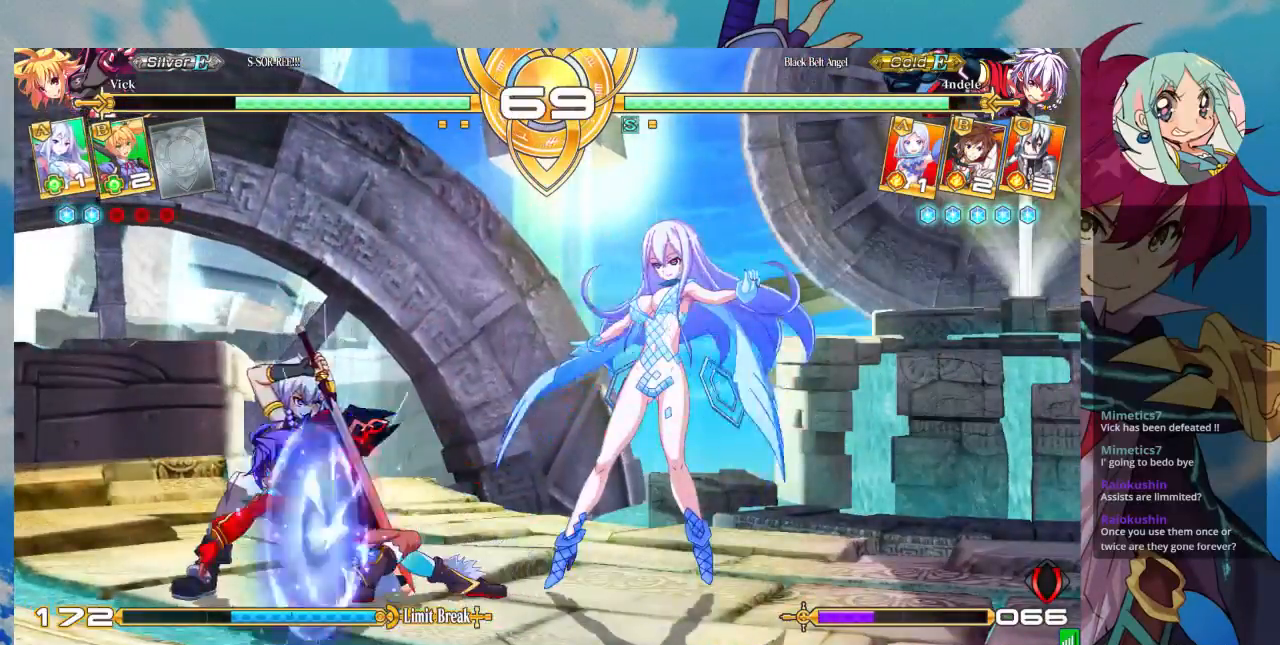
{"dt_ms": 500, "buttons": ["SQUARE"], "left_stick": "right", "events": [[167, "R1", "up"], [267, "left_stick", "left"], [333, "left_stick", "down"], [400, "left_stick", "right"], [433, "SQUARE", "down"]]}
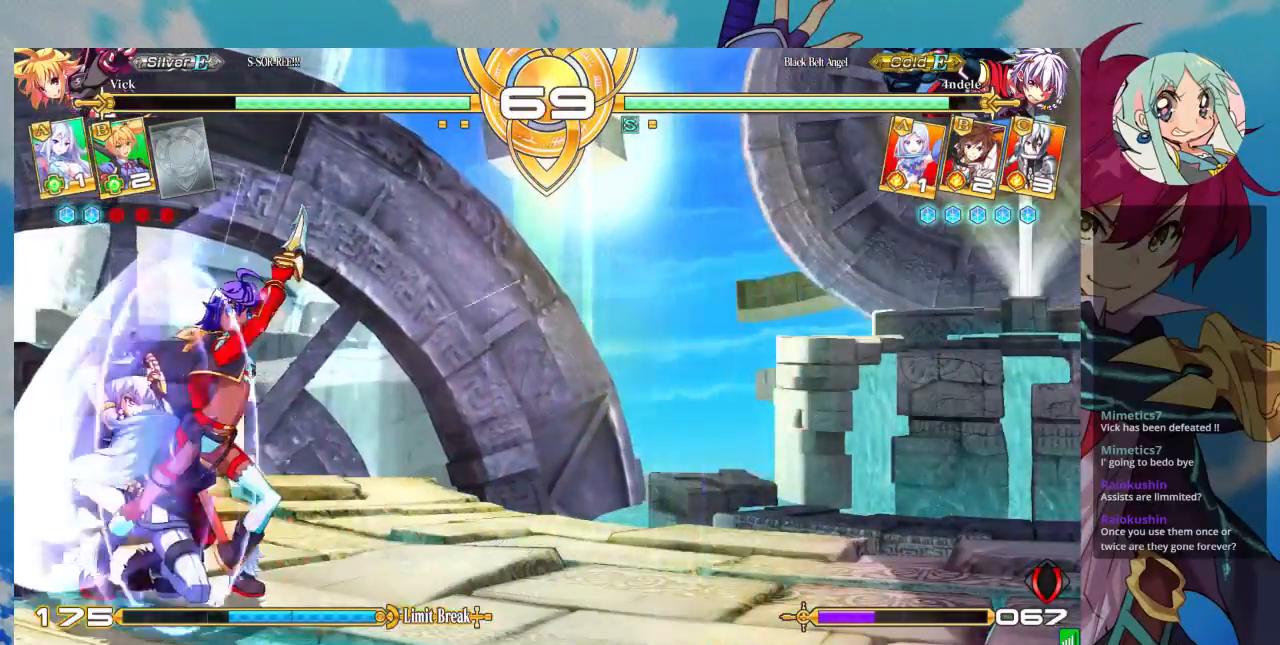
{"dt_ms": 500, "buttons": [], "left_stick": "center", "events": [[33, "SQUARE", "up"], [33, "left_stick", "center"]]}
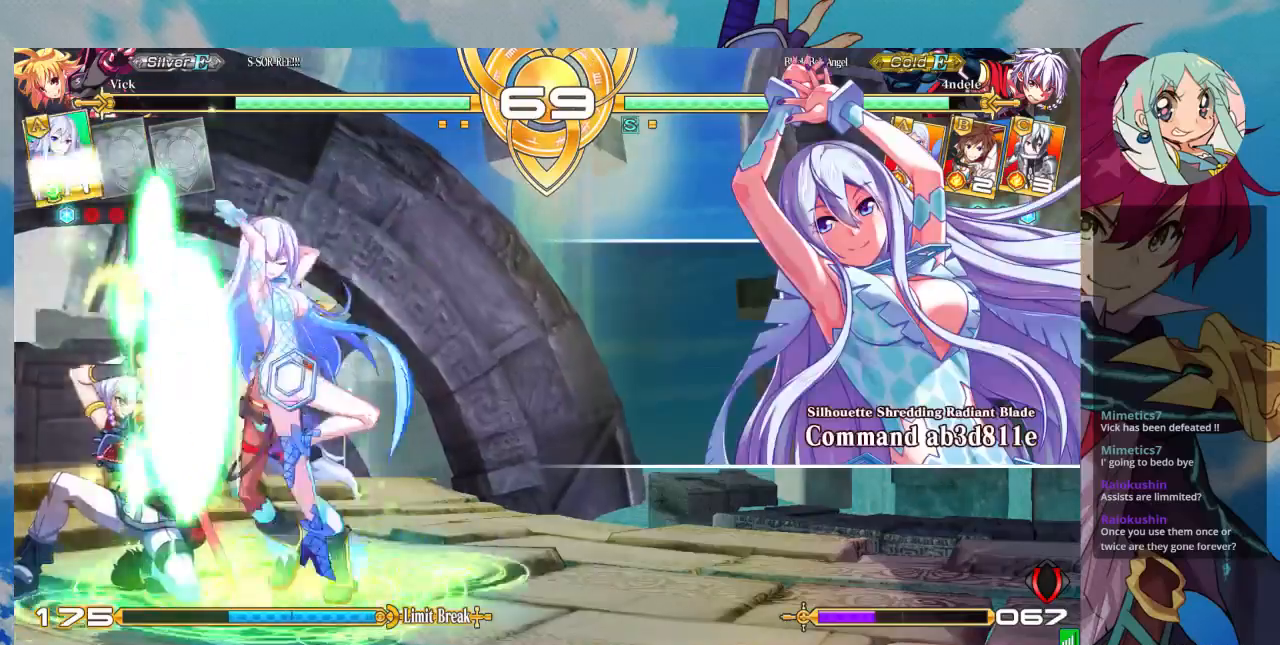
{"dt_ms": 1000, "buttons": [], "left_stick": "center"}
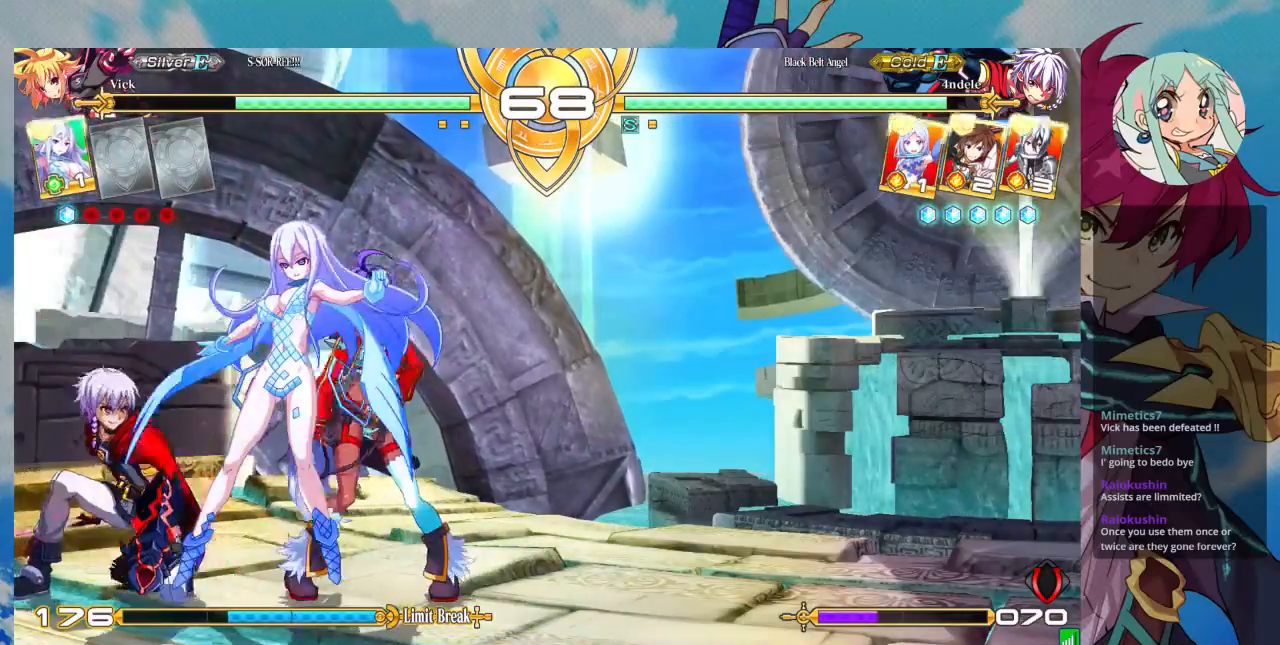
{"dt_ms": 500, "buttons": [], "left_stick": "center", "events": [[67, "CROSS", "down"], [133, "CROSS", "up"], [233, "CROSS", "down"], [300, "CROSS", "up"]]}